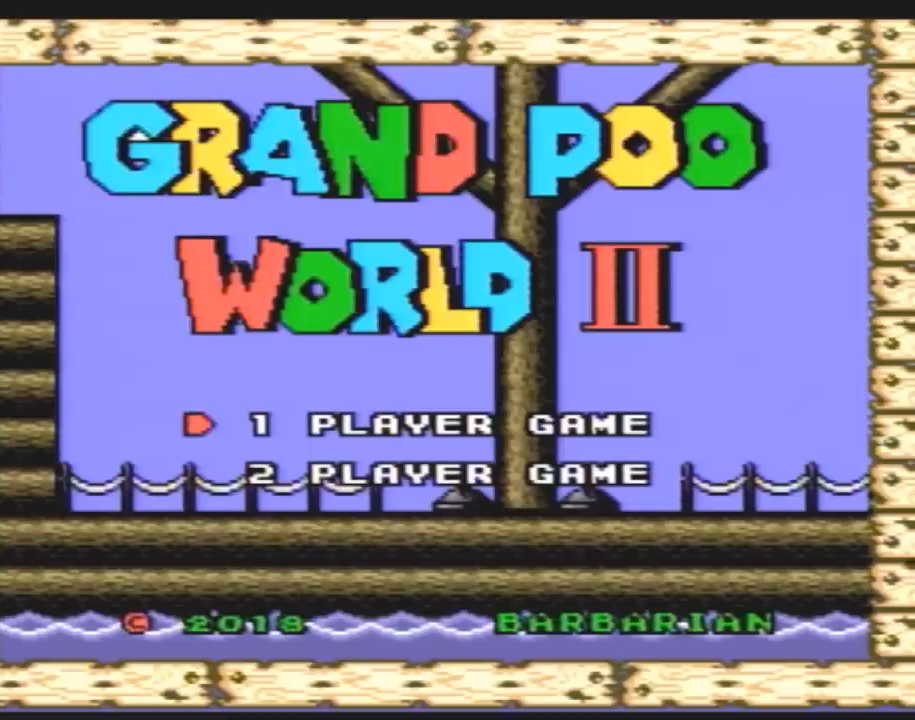
Gameplay with a controller (Nintendo layout); each line is a JSON object with the inputs held at the frame after it. "events" lists button and stick changes between this image and that frame as [ms after this image, input, new state], when the widget could be followed in between. Not read: L3 R3.
{"buttons": [], "events": [[100, "A", "up"]]}
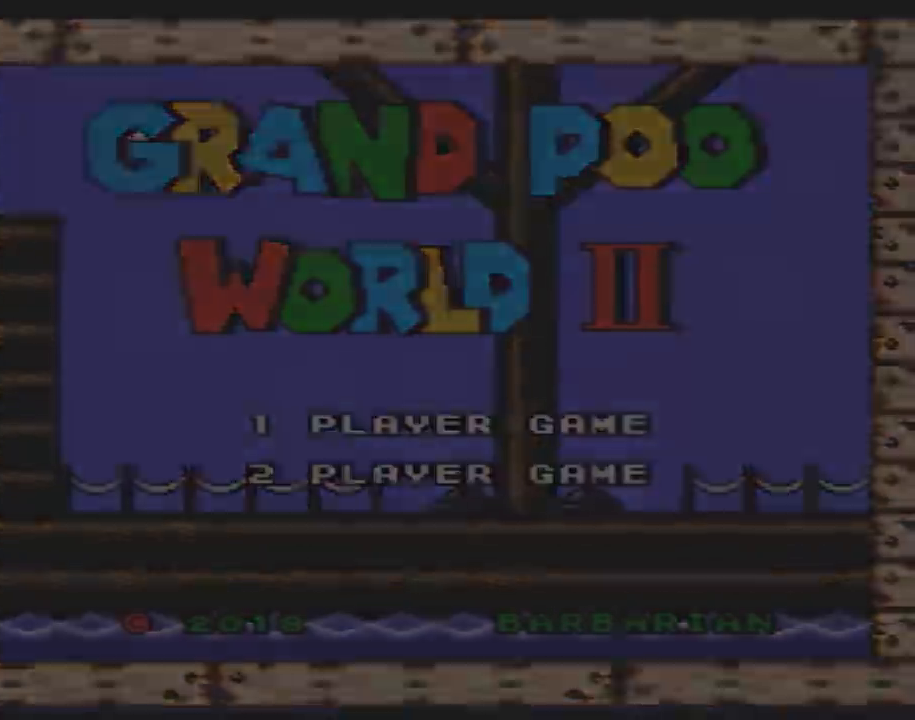
{"buttons": [], "events": []}
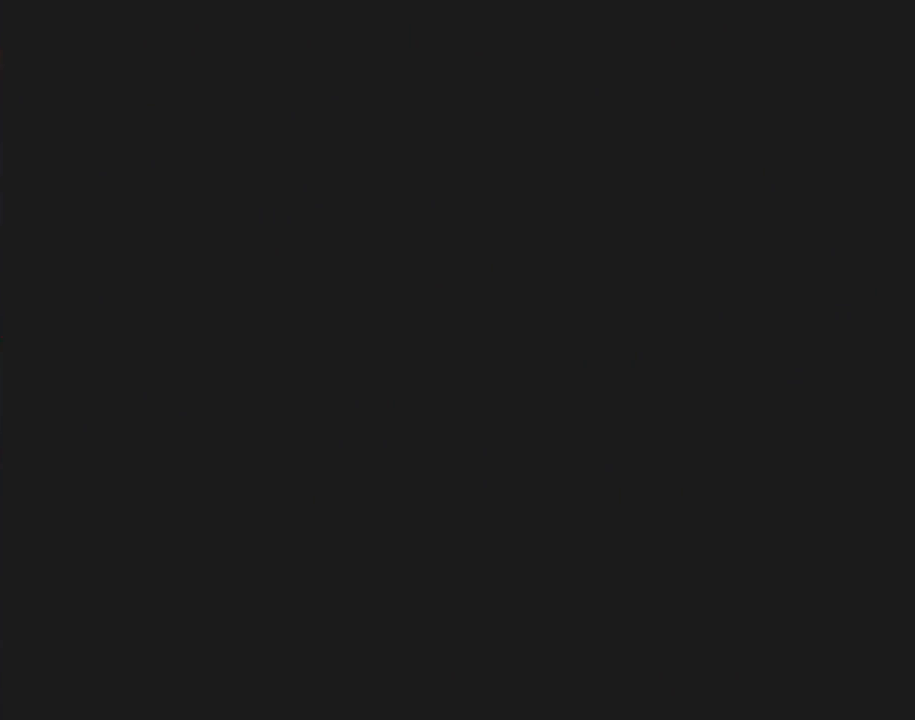
{"buttons": [], "events": []}
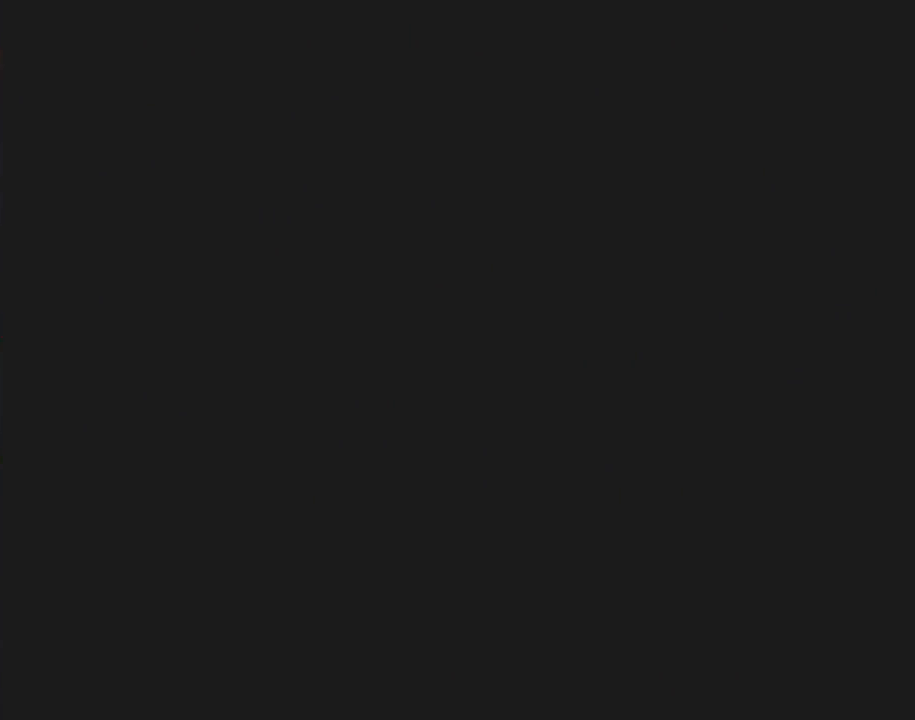
{"buttons": [], "events": []}
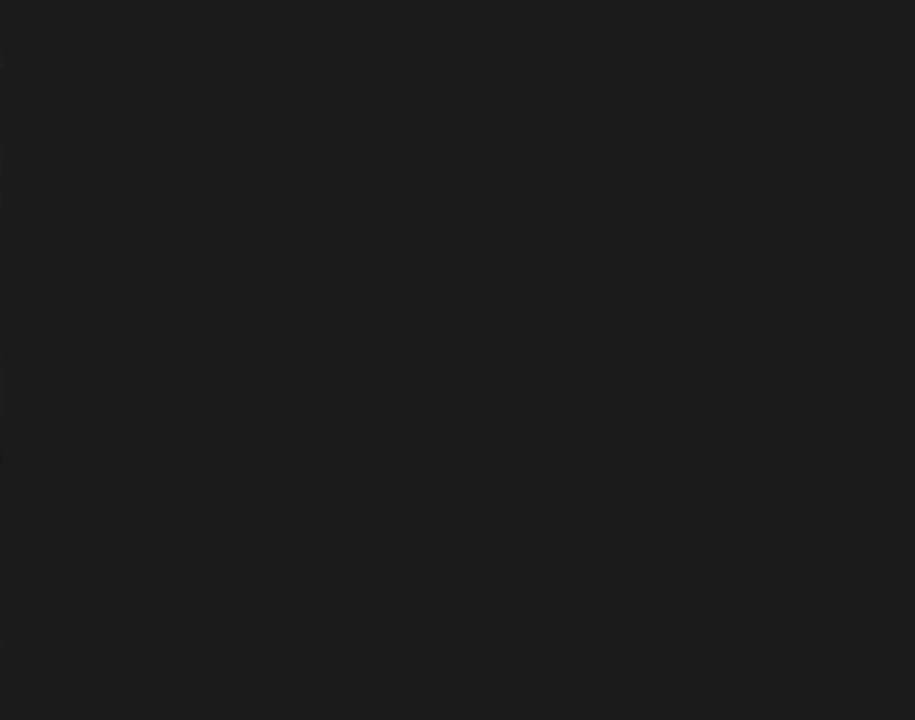
{"buttons": [], "events": []}
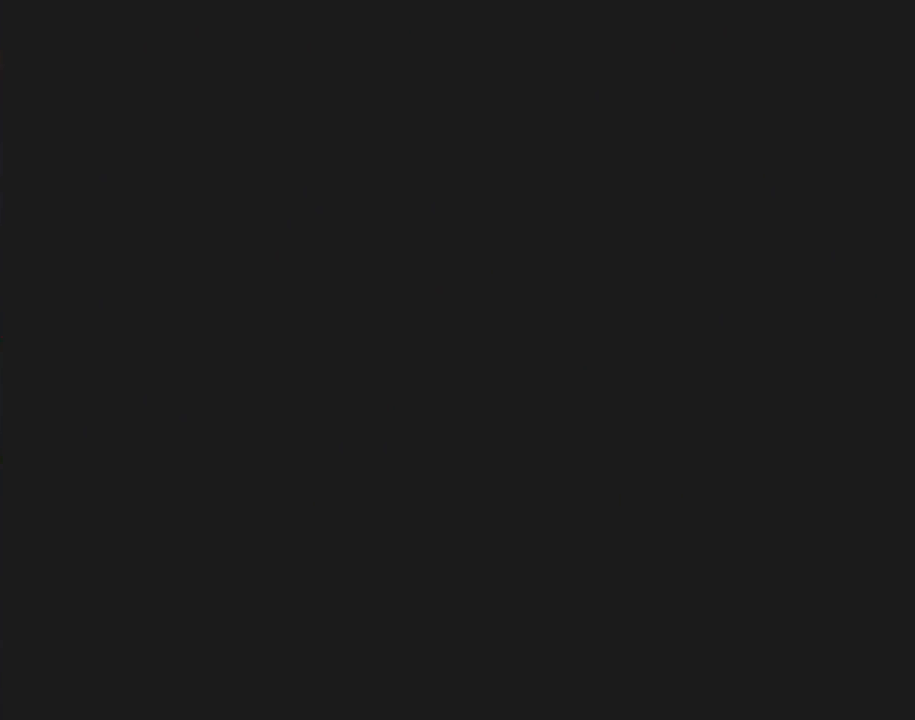
{"buttons": ["Y"], "events": [[467, "Y", "down"]]}
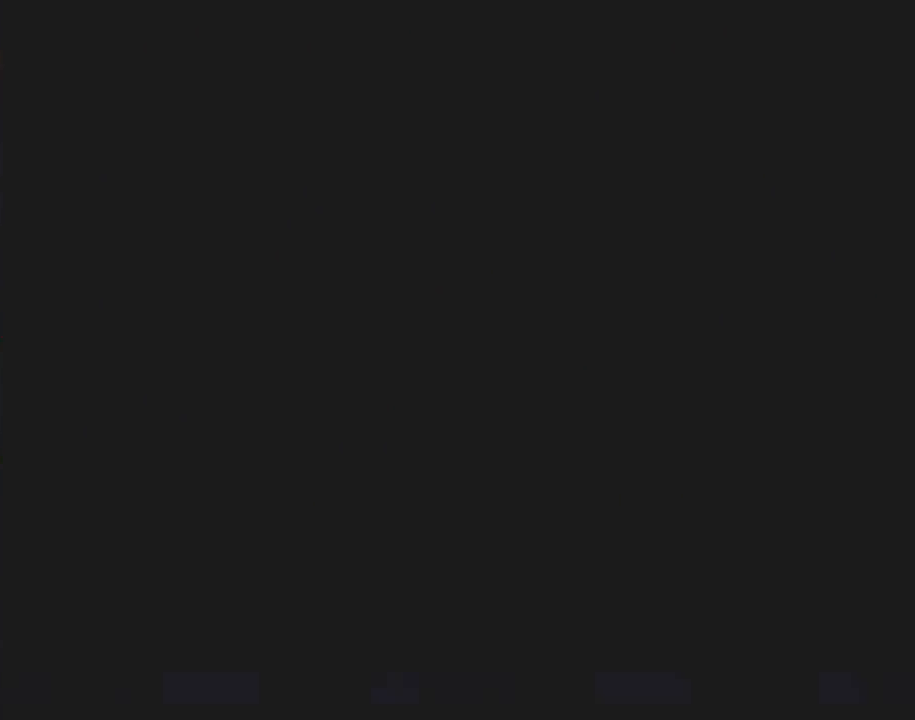
{"buttons": ["Y", "DPAD_RIGHT"], "events": [[250, "DPAD_RIGHT", "down"]]}
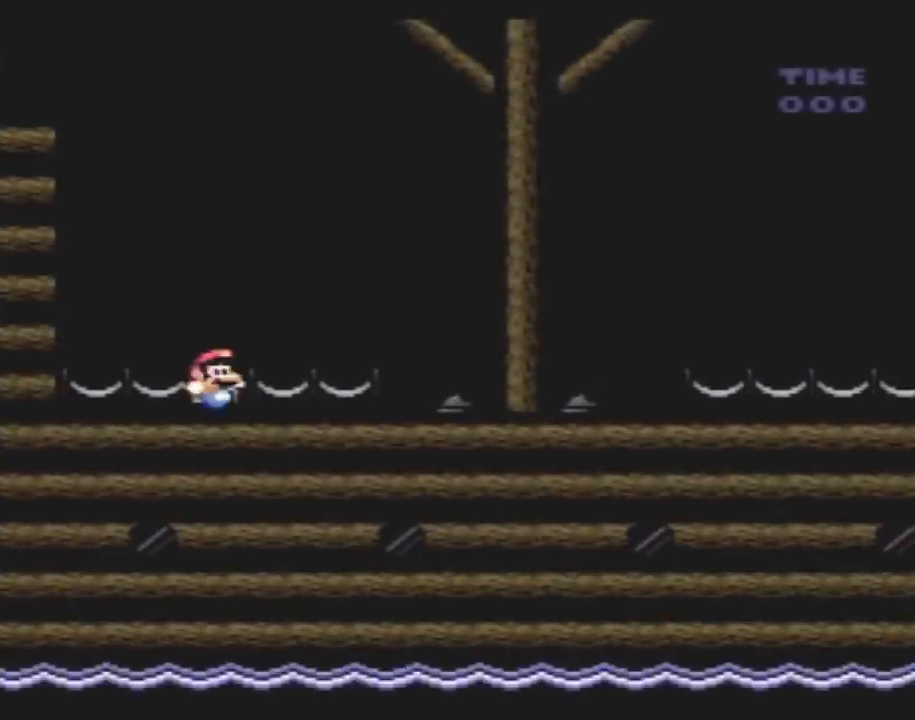
{"buttons": ["Y", "DPAD_RIGHT"], "events": []}
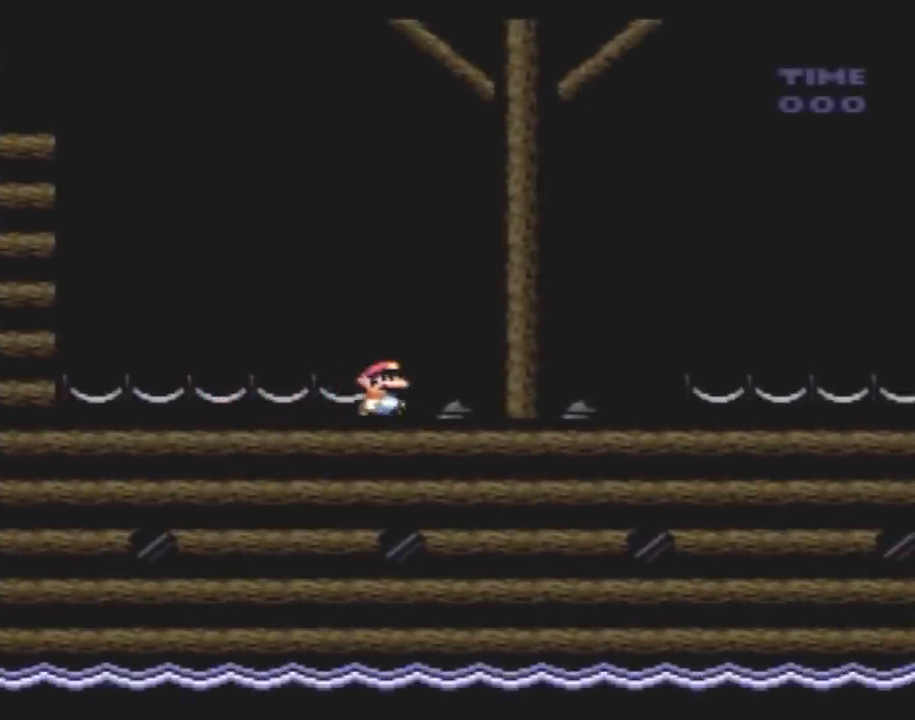
{"buttons": ["Y", "DPAD_RIGHT"], "events": []}
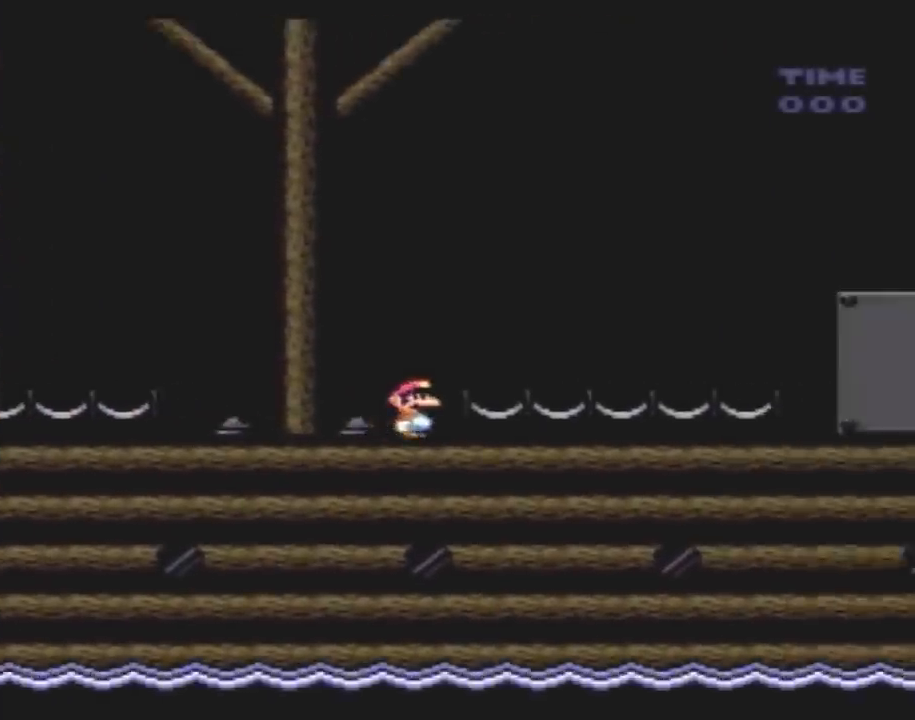
{"buttons": ["Y", "DPAD_RIGHT"], "events": []}
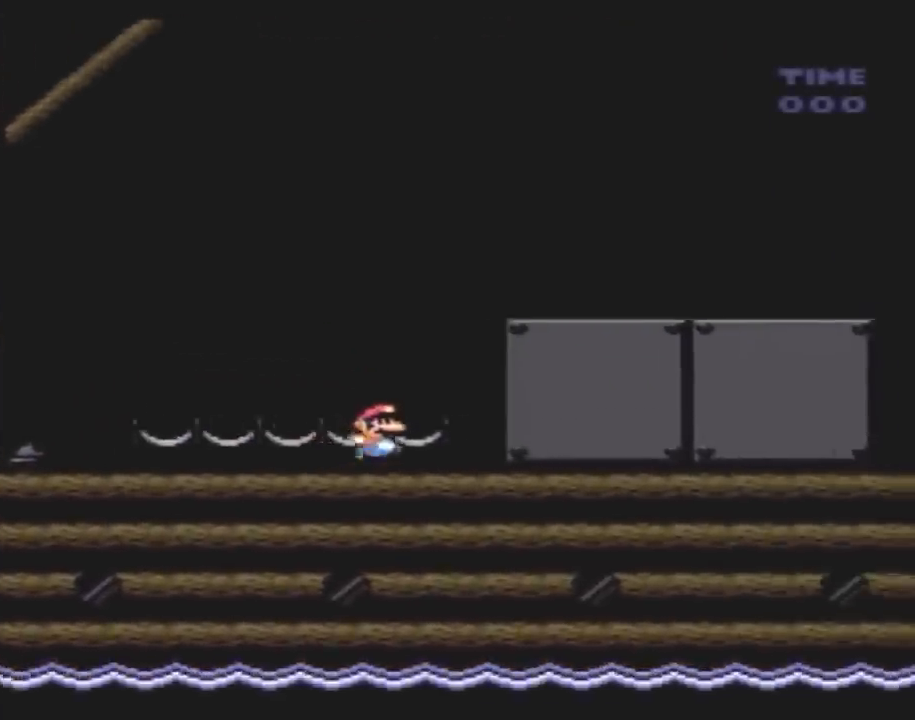
{"buttons": ["Y", "DPAD_RIGHT"], "events": []}
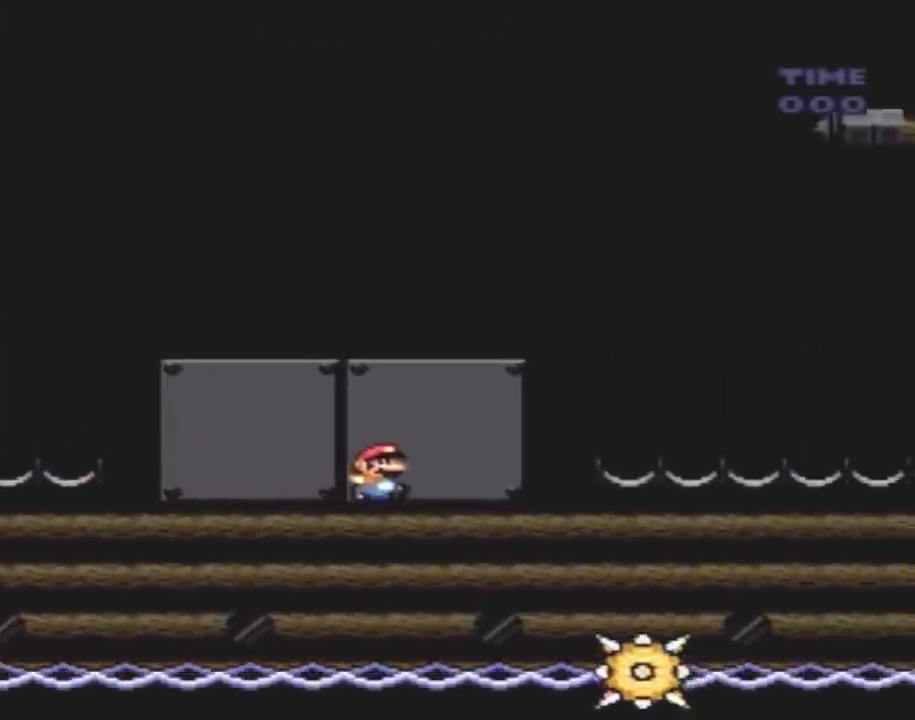
{"buttons": ["Y", "DPAD_RIGHT"], "events": []}
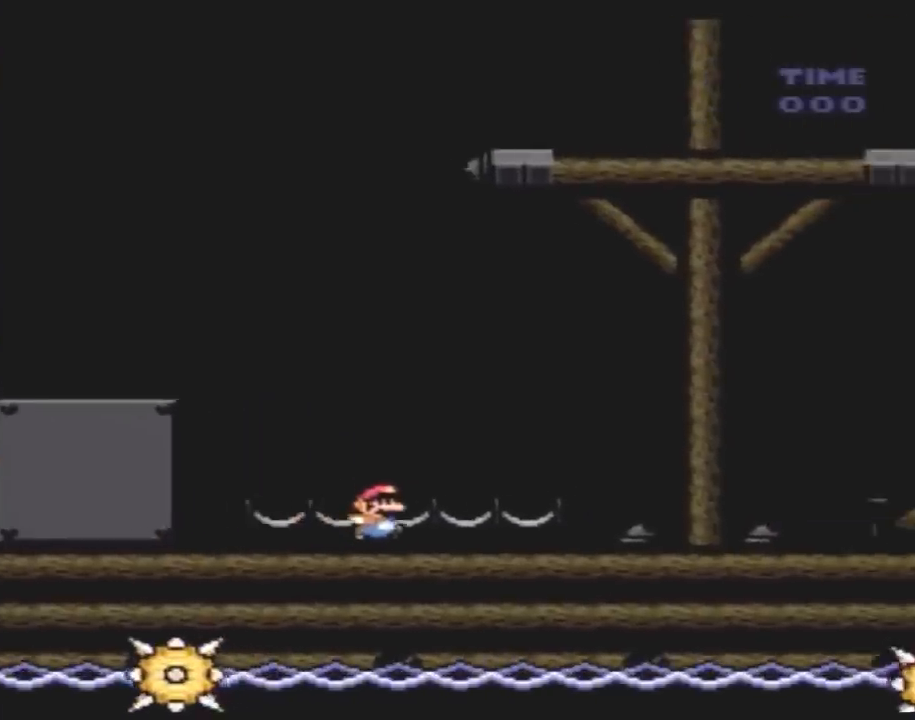
{"buttons": ["A", "Y", "DPAD_RIGHT"], "events": [[433, "A", "down"]]}
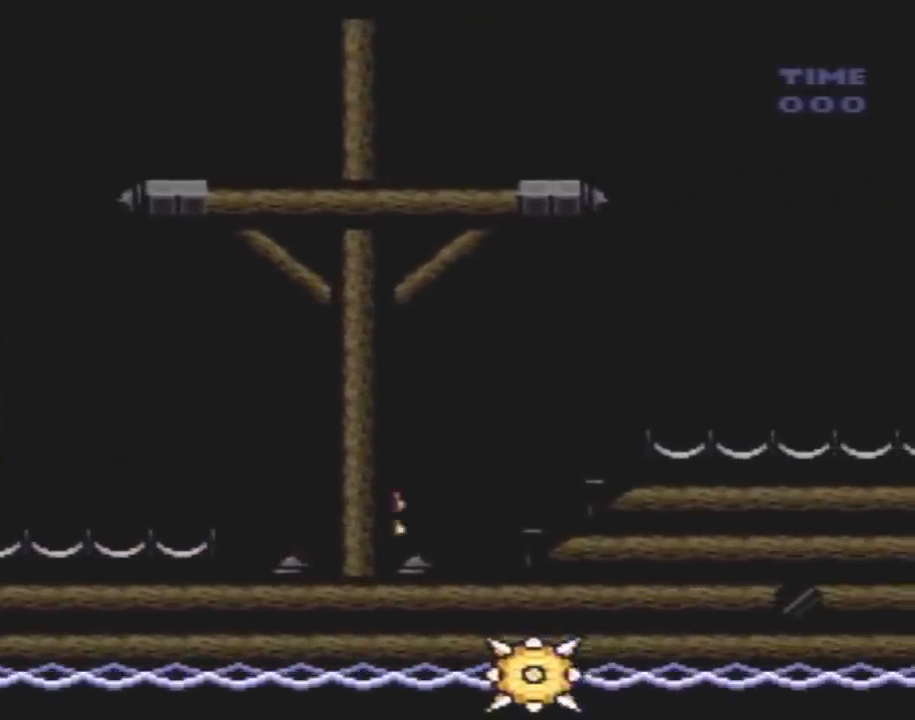
{"buttons": ["Y", "DPAD_RIGHT"], "events": [[67, "A", "up"]]}
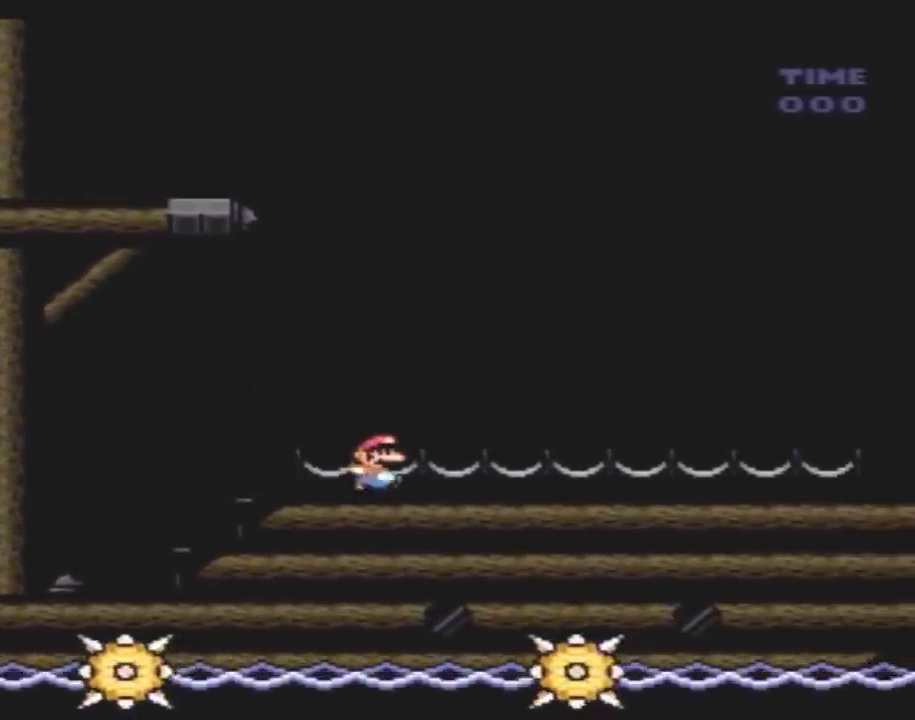
{"buttons": ["Y", "DPAD_RIGHT"], "events": []}
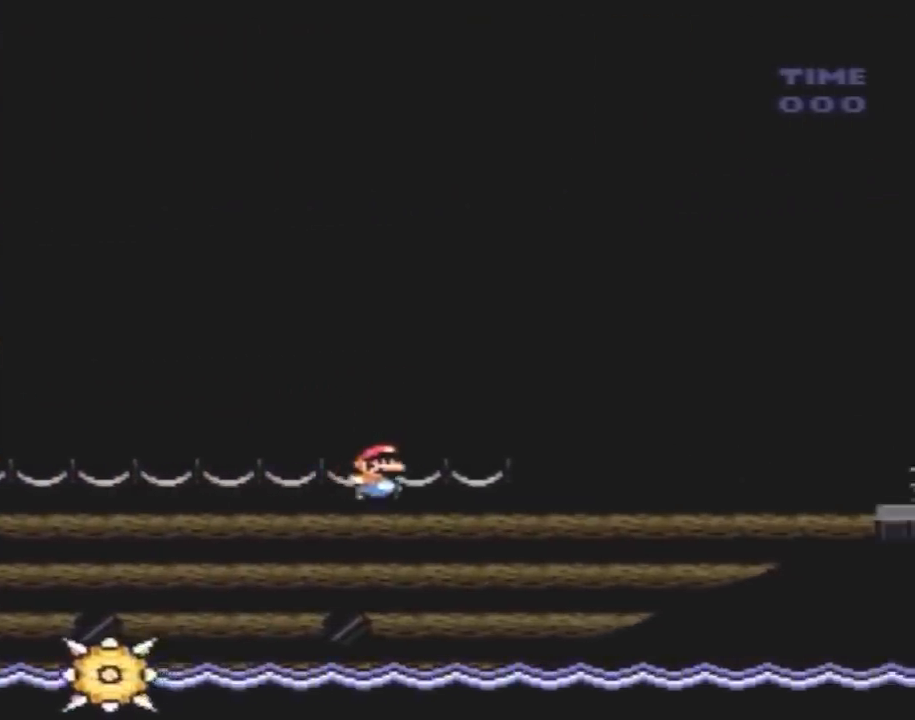
{"buttons": ["Y", "DPAD_RIGHT"], "events": []}
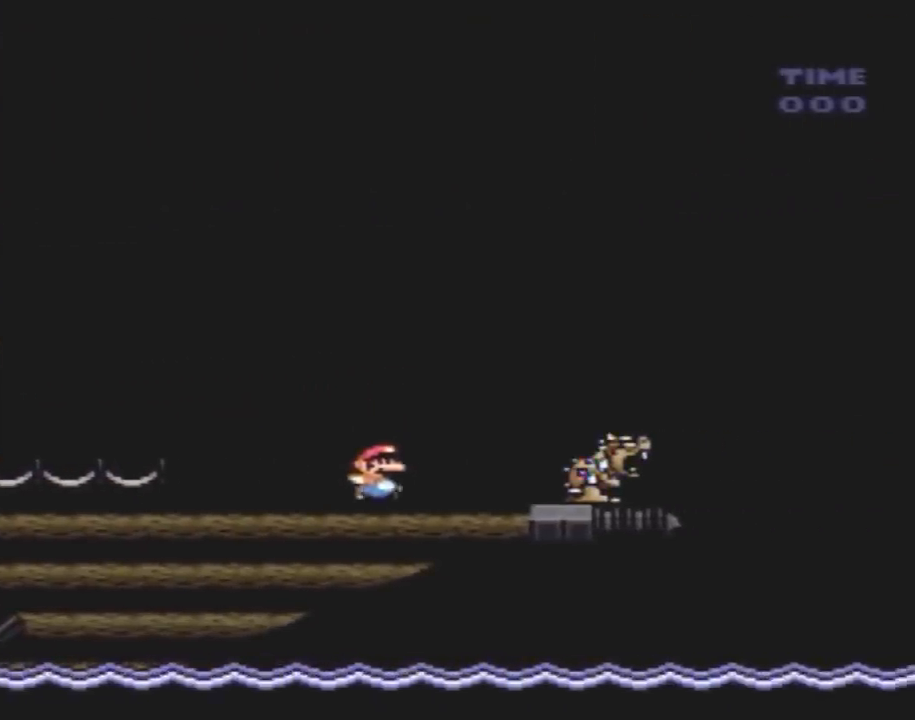
{"buttons": ["B", "Y", "DPAD_RIGHT"], "events": [[350, "B", "down"]]}
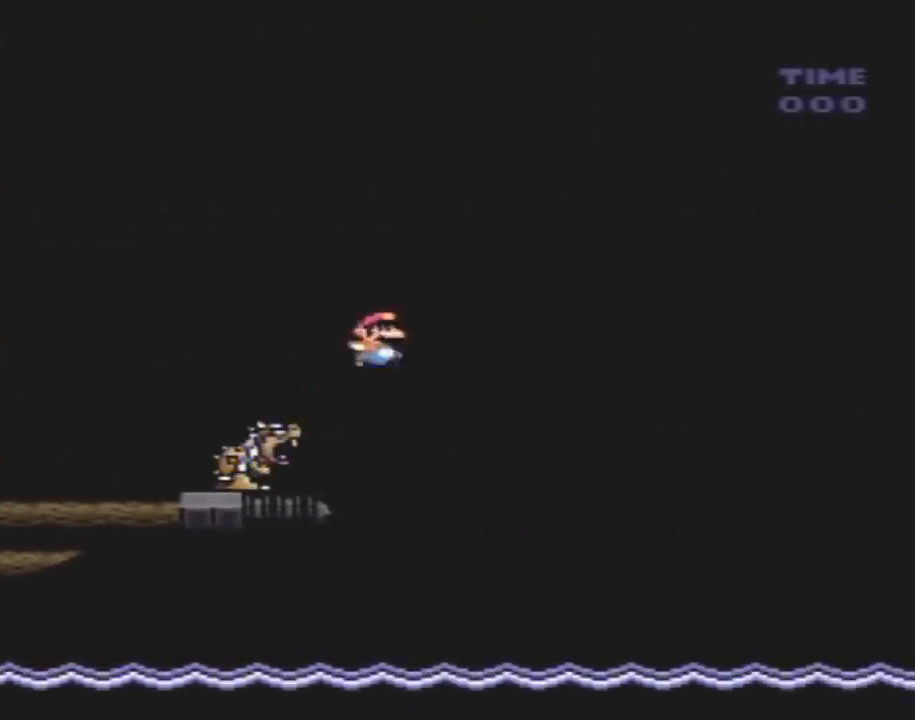
{"buttons": ["B", "Y", "DPAD_RIGHT"], "events": []}
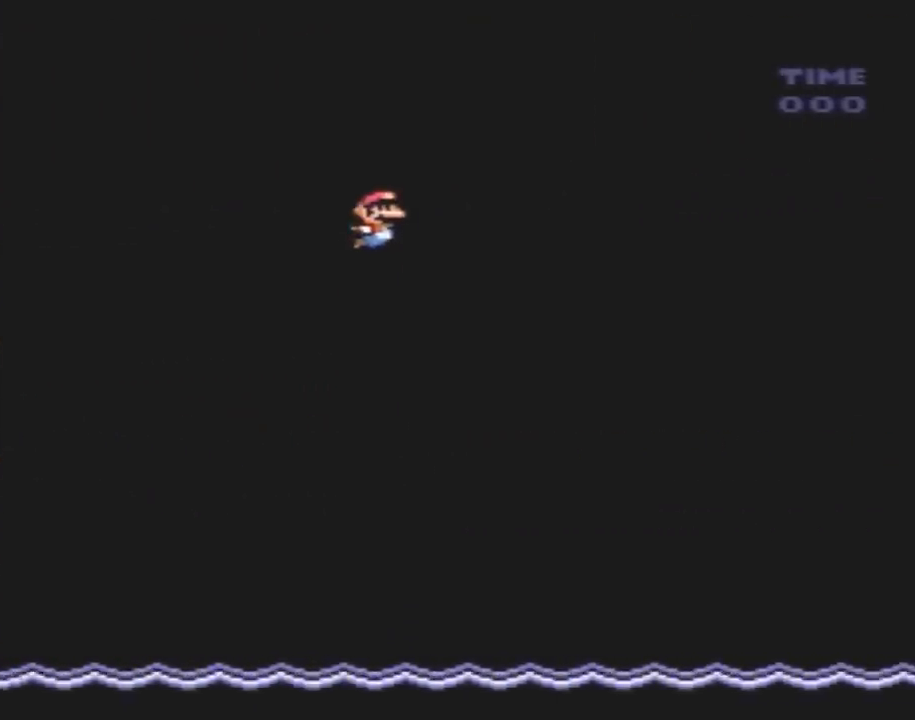
{"buttons": ["B", "Y", "DPAD_RIGHT"], "events": []}
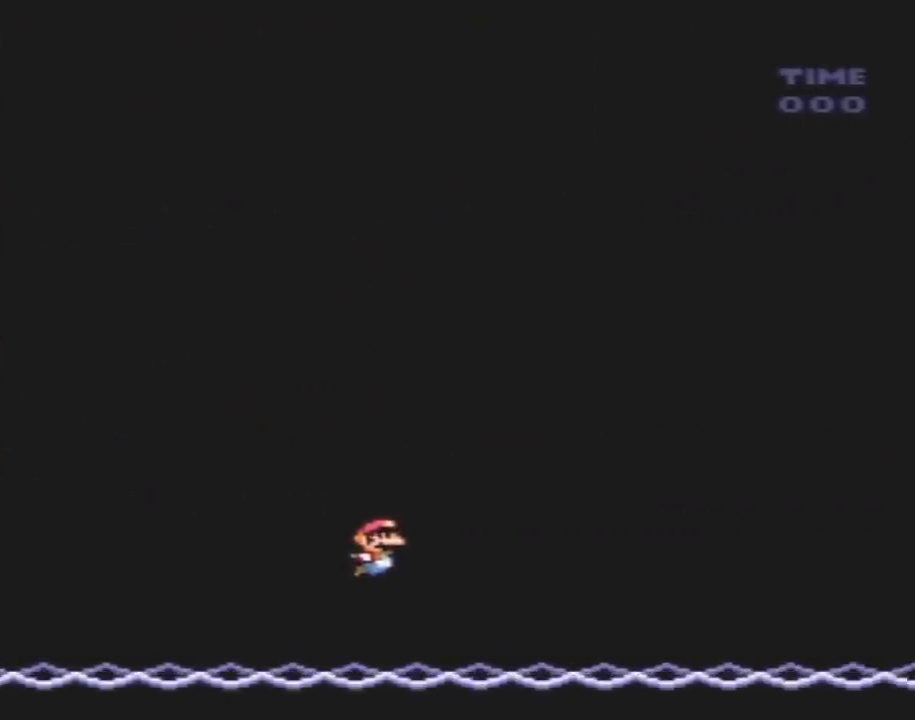
{"buttons": ["B", "Y", "DPAD_UP", "DPAD_RIGHT"]}
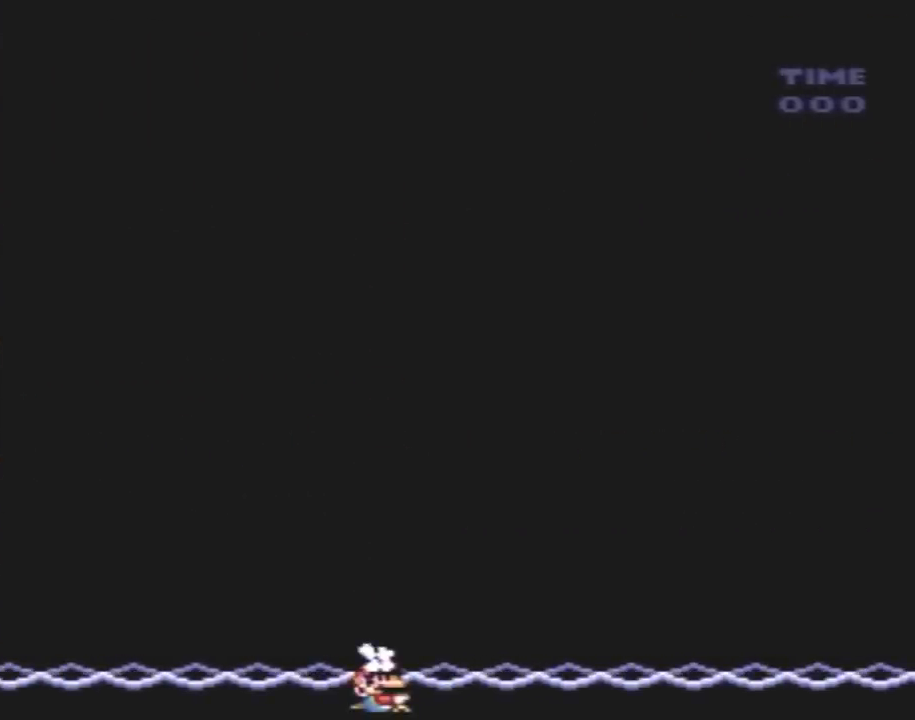
{"buttons": ["B"]}
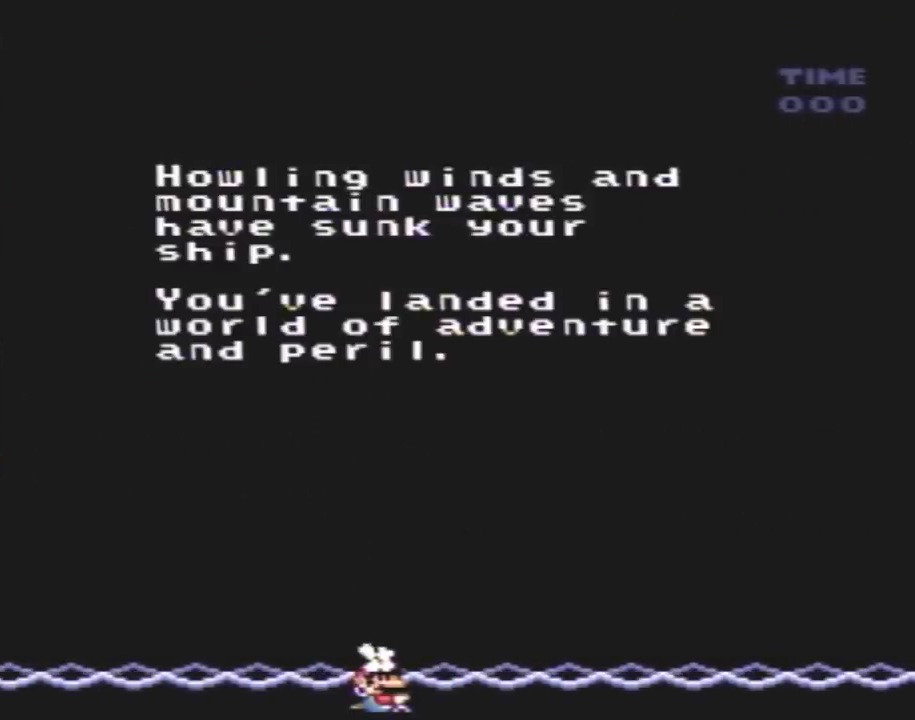
{"buttons": [], "events": [[17, "B", "up"], [117, "B", "down"], [233, "B", "up"], [300, "B", "down"], [400, "B", "up"], [400, "Y", "down"], [500, "Y", "up"]]}
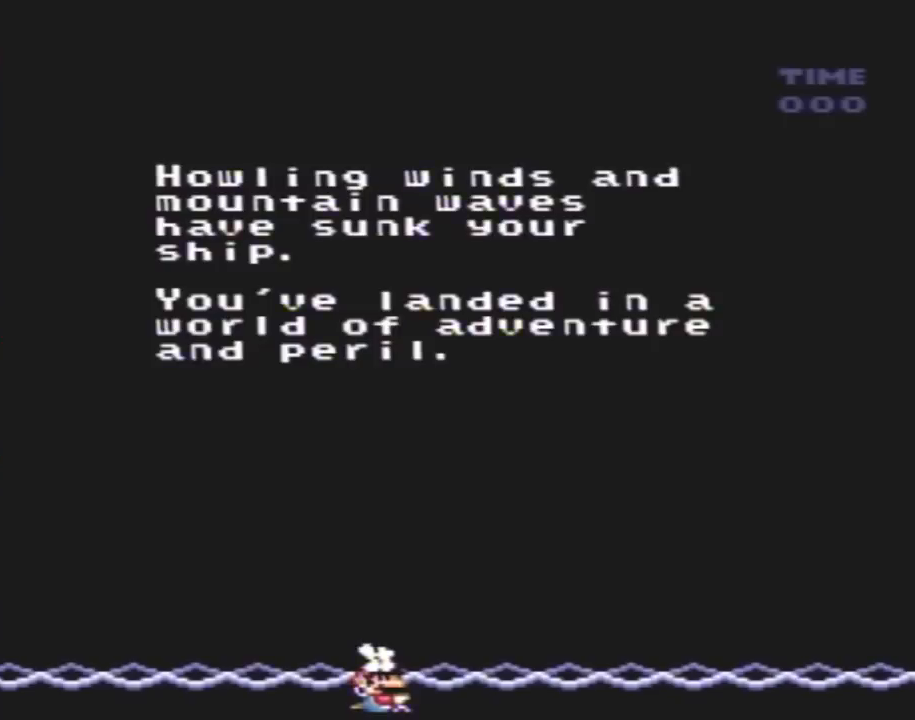
{"buttons": ["B", "Y"], "events": [[33, "B", "down"], [150, "B", "up"], [250, "B", "down"], [250, "Y", "down"], [400, "B", "up"], [400, "Y", "up"], [500, "B", "down"], [500, "Y", "down"]]}
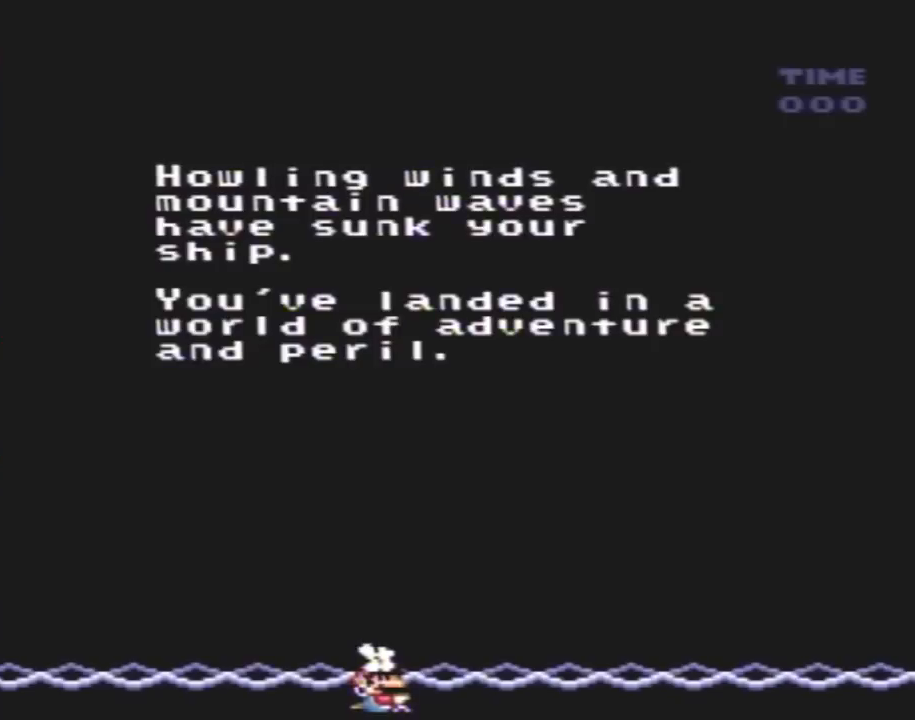
{"buttons": ["START"], "events": [[150, "B", "up"], [150, "Y", "up"], [317, "START", "down"], [400, "START", "up"], [500, "START", "down"]]}
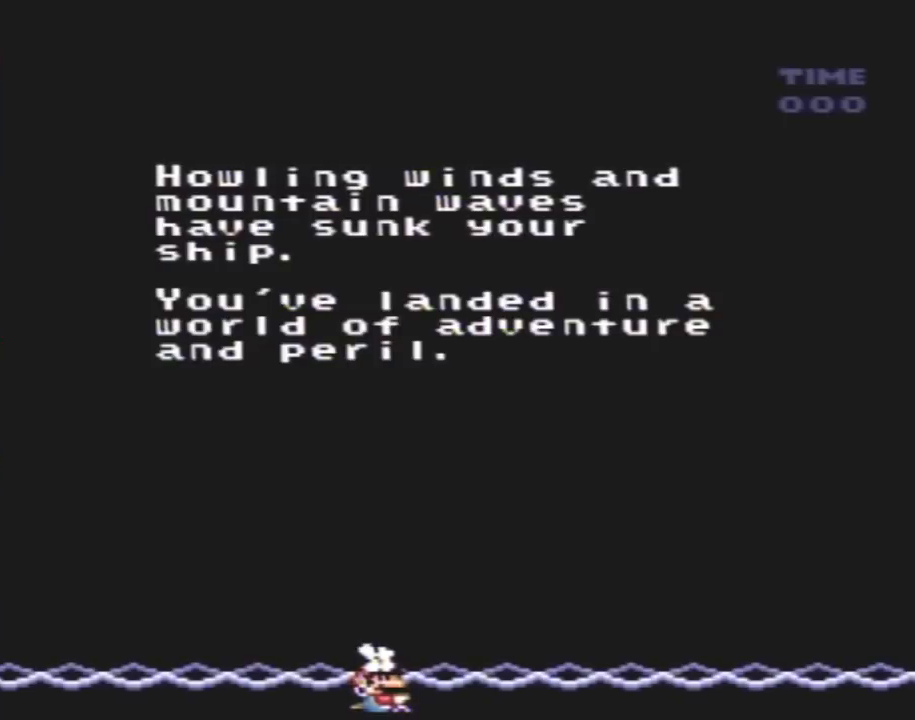
{"buttons": ["START"], "events": [[150, "START", "up"], [217, "START", "down"], [400, "START", "up"], [500, "START", "down"]]}
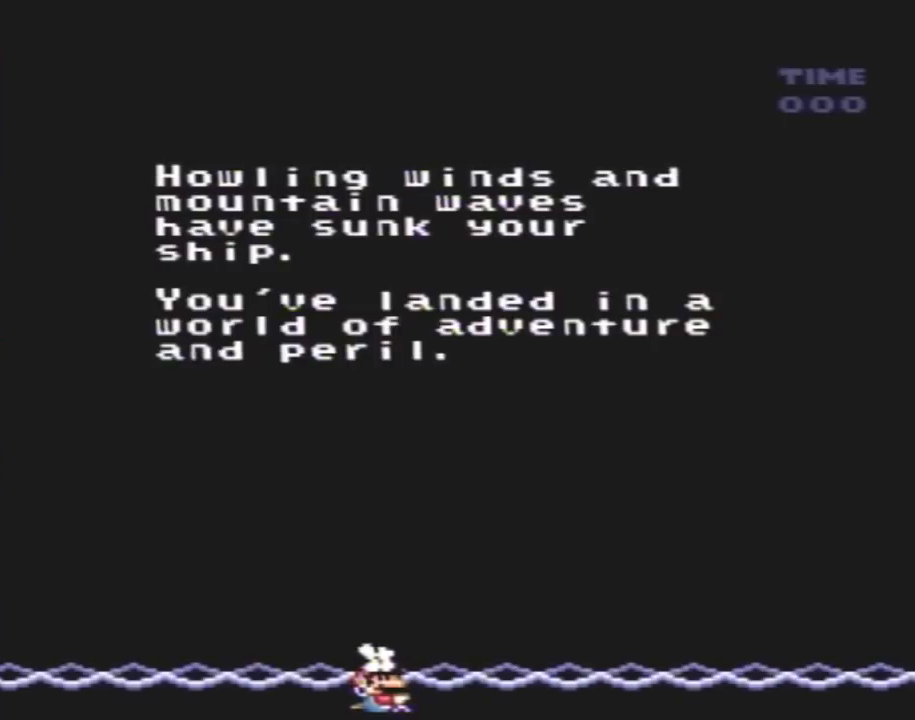
{"buttons": [], "events": [[150, "START", "up"], [217, "START", "down"], [283, "START", "up"]]}
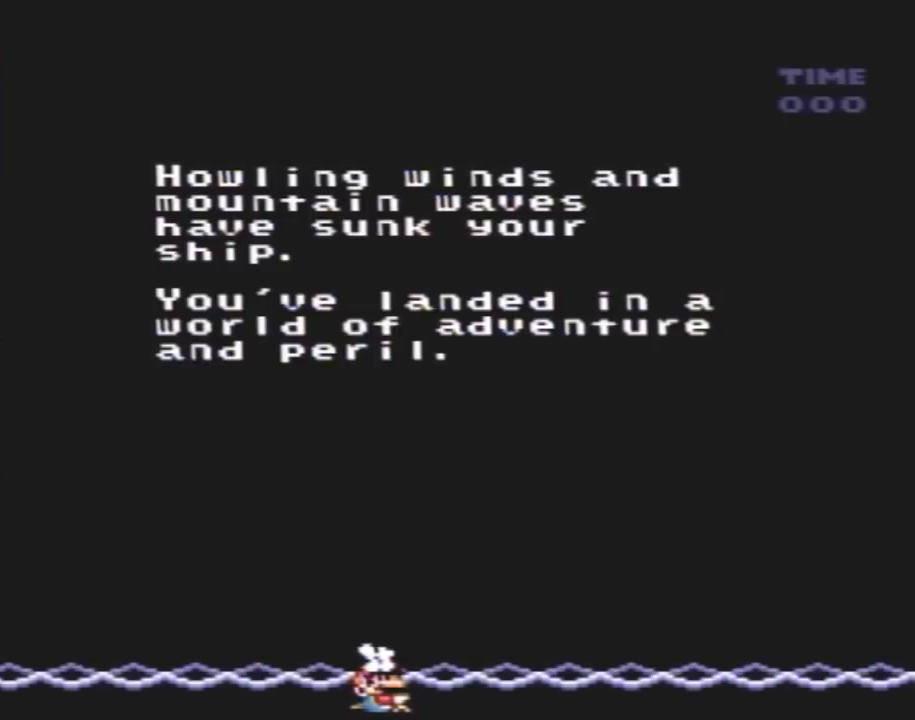
{"buttons": [], "events": []}
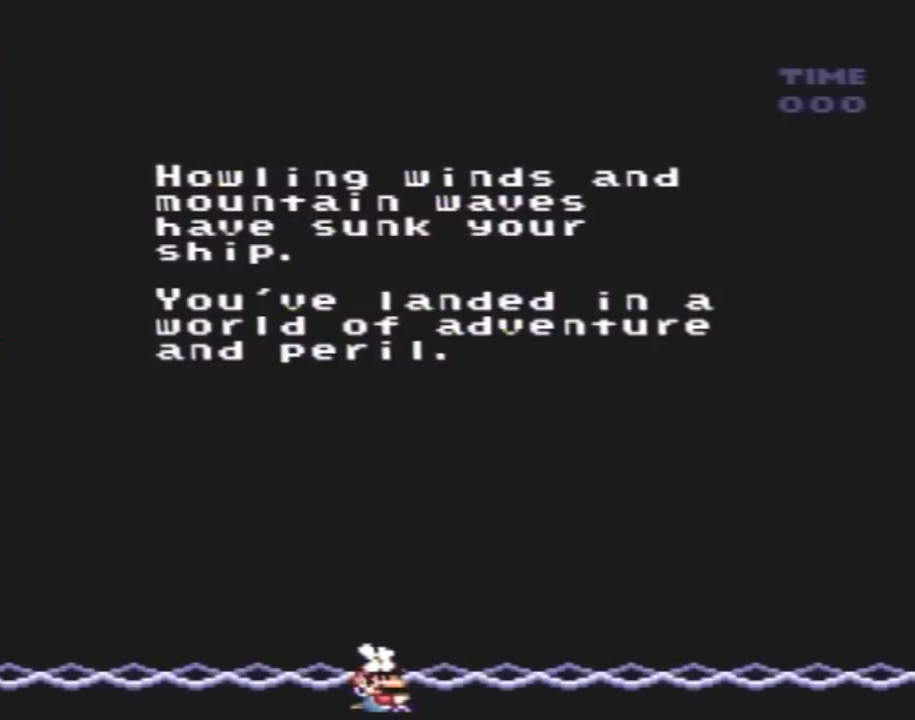
{"buttons": ["START"], "events": [[100, "START", "down"], [283, "B", "down"], [283, "START", "up"], [283, "Y", "down"], [400, "B", "up"], [400, "START", "down"], [433, "Y", "up"]]}
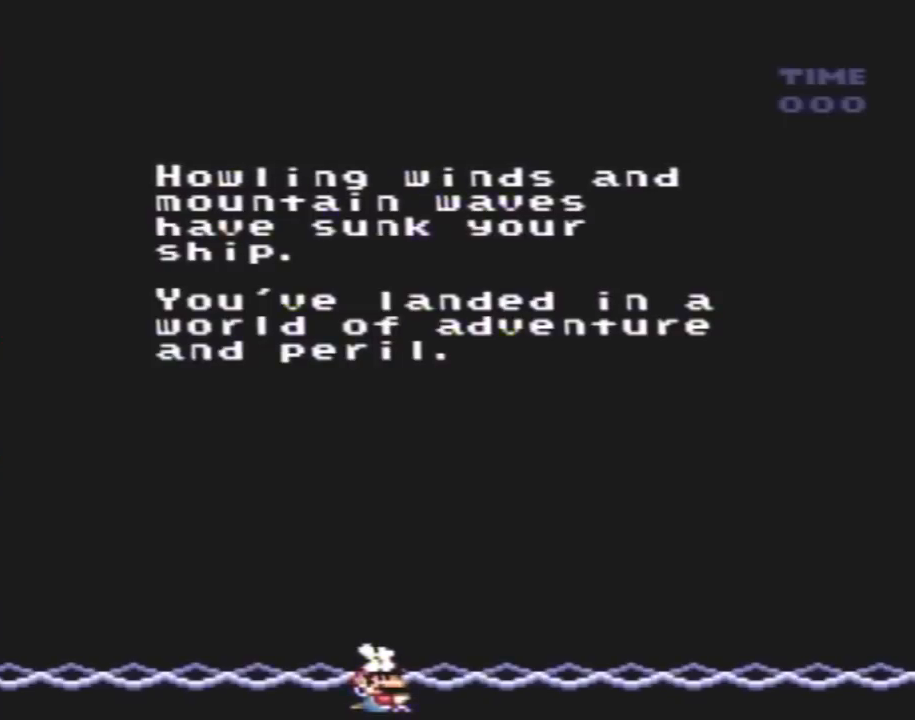
{"buttons": ["B", "Y"], "events": [[33, "B", "down"], [33, "Y", "down"], [67, "START", "up"], [117, "START", "down"], [150, "B", "up"], [250, "B", "down"], [283, "START", "up"], [350, "B", "up"], [350, "START", "down"], [367, "Y", "up"], [433, "B", "down"], [433, "Y", "down"], [467, "START", "up"]]}
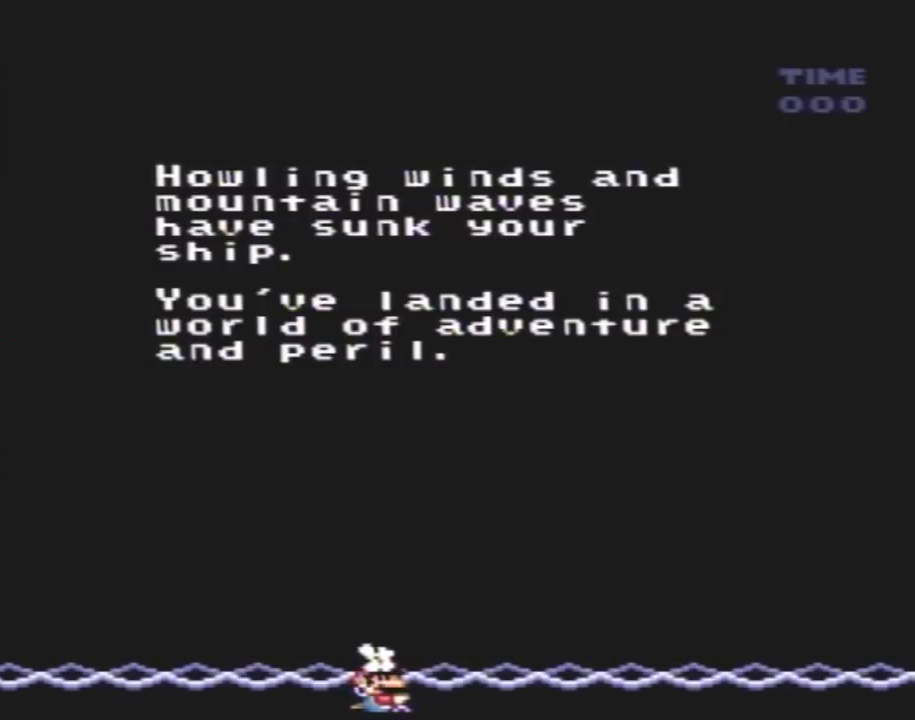
{"buttons": ["Y"], "events": [[33, "B", "up"], [33, "START", "down"], [67, "Y", "up"], [83, "Y", "down"], [117, "B", "down"], [117, "START", "up"], [217, "B", "up"], [217, "START", "down"], [217, "Y", "up"], [283, "Y", "down"], [317, "B", "down"], [317, "START", "up"], [367, "B", "up"], [367, "START", "down"], [367, "Y", "up"], [400, "Y", "down"], [500, "START", "up"]]}